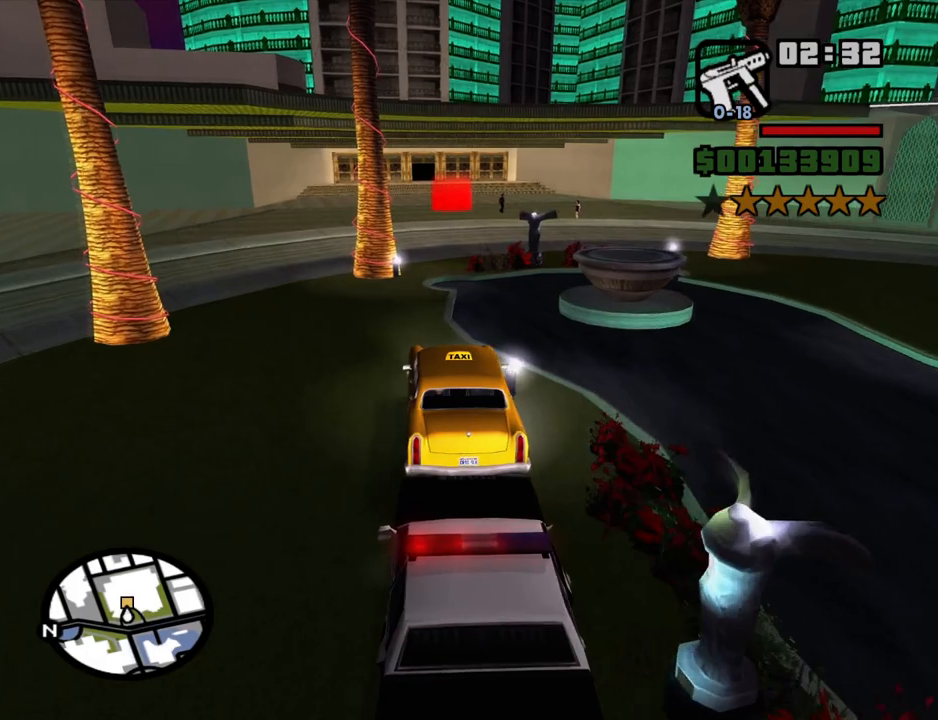
Gameplay with keyboard and mouse; each line is a JSON object with the keys and mouse buttons held at the frame after it. "events" lists presses ("down") and releases ("up") of "1", "2", "3", "4", "5", "6", "8", "a", "alt", "c", "ctrl", "d", "down", "e", "escape", "f", "f1", "f2", "f3", "g", "h", "left", "num2", "q", "r", "right", "s", "shift", "space", "t", "tab", "up", "v", "w", "x", "z", "mouse_left", "mouse_middle", "mouse_right", "mouse_wheel_up" and "mouse_wheel_down" between this image and that frame as [ms after this image, input, new state], when the widget could be followed in between. "mouse_left", "mouse_middle", "mouse_right", "mouse_wheel_up", "mouse_wheel_down" = the "left", "middle", "right", "wheel_up", "wheel_down" buttons of the "mouse" list. No other keys are recorded. Mouse movement is not recorded.
{"keys": ["w"], "mouse": [], "events": [[17, "d", "down"], [200, "d", "up"]]}
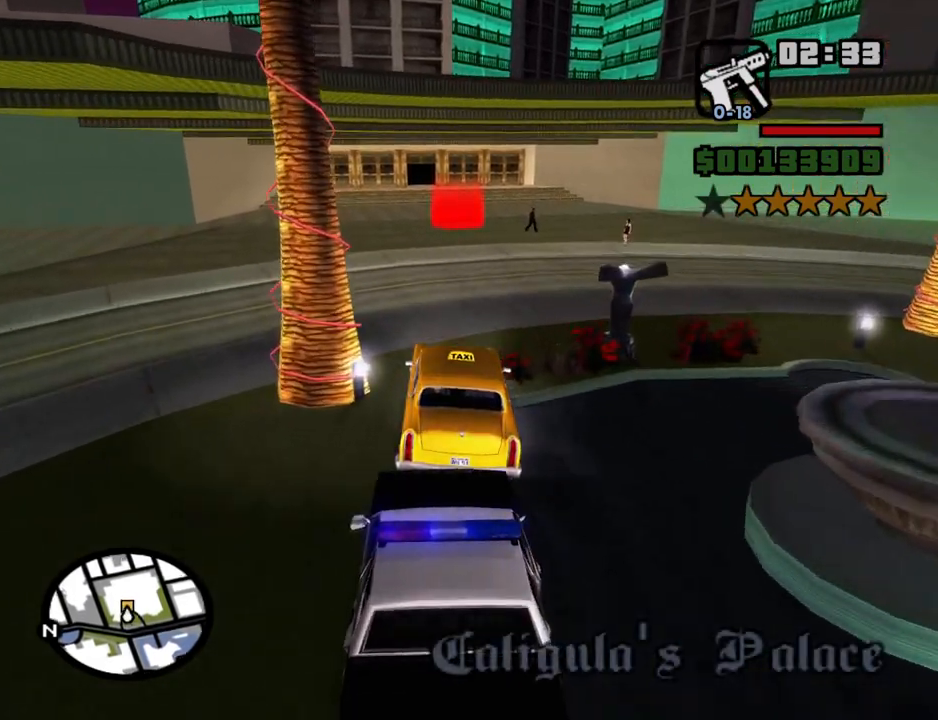
{"keys": ["w"], "mouse": [], "events": [[350, "d", "down"], [450, "d", "up"]]}
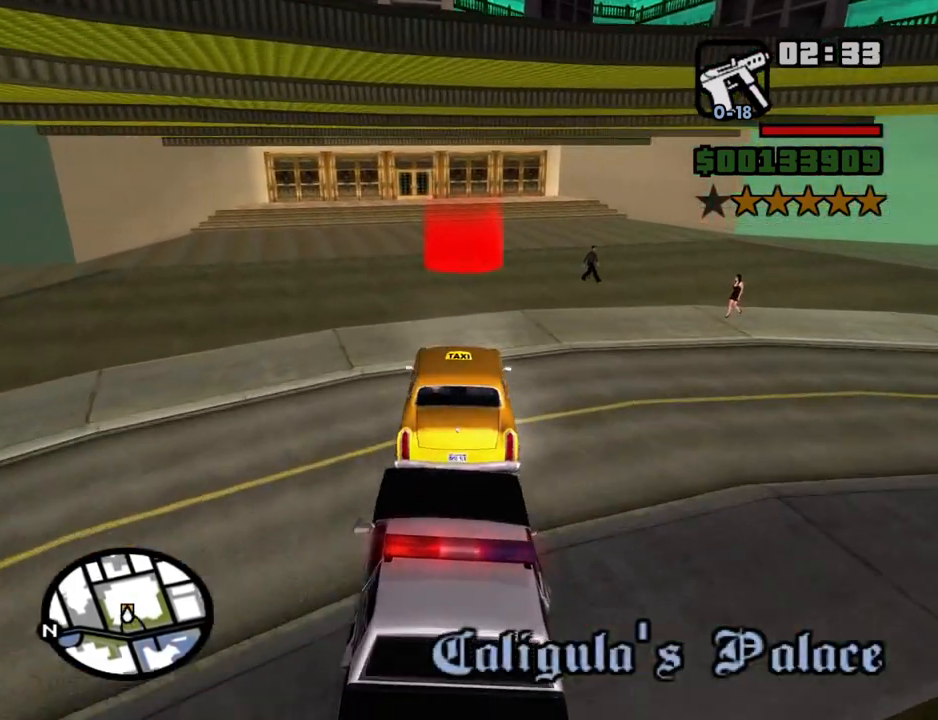
{"keys": ["a"], "mouse": [], "events": [[417, "a", "down"], [467, "w", "up"]]}
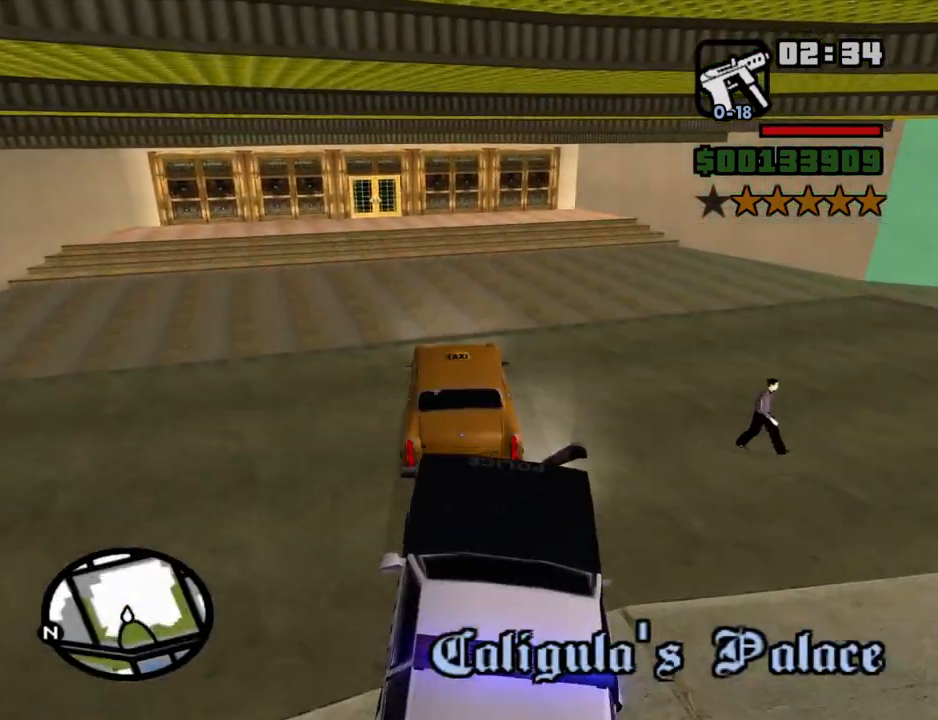
{"keys": [], "mouse": [], "events": [[50, "a", "up"], [150, "space", "down"], [284, "a", "down"], [284, "space", "up"], [334, "a", "up"], [384, "d", "down"], [484, "d", "up"]]}
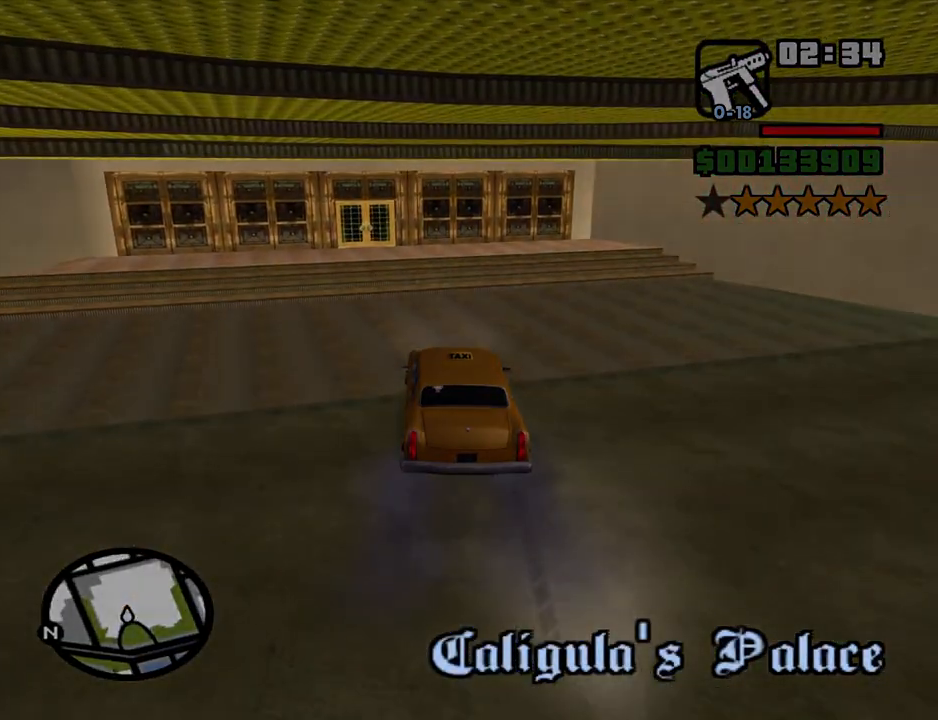
{"keys": [], "mouse": [], "events": [[17, "a", "down"], [117, "a", "up"], [117, "d", "down"], [217, "d", "up"], [267, "a", "down"], [350, "a", "up"], [350, "d", "down"], [450, "d", "up"]]}
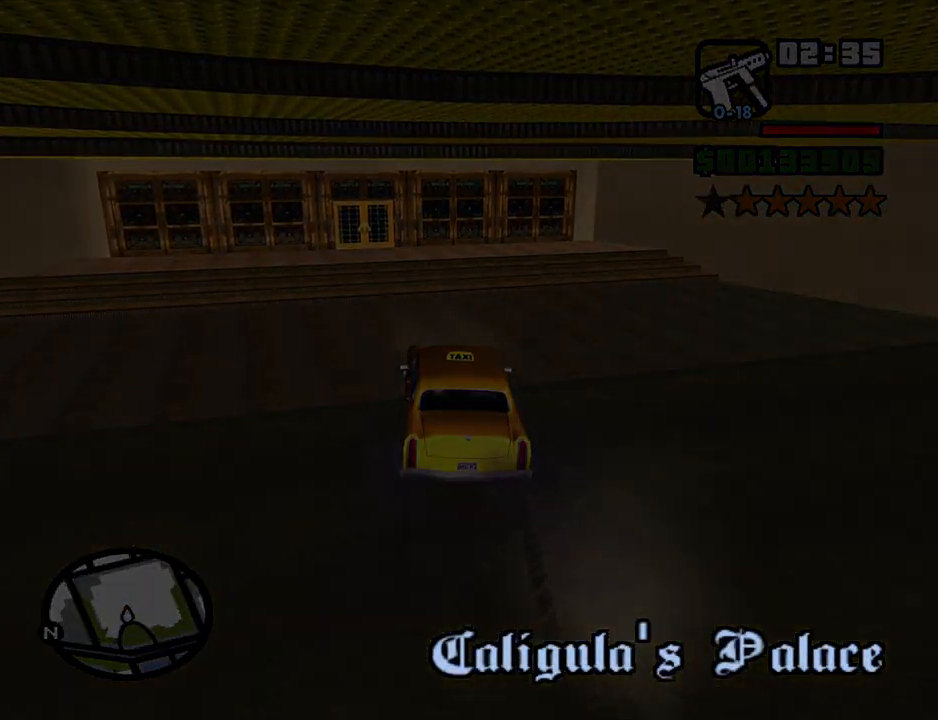
{"keys": ["space"], "mouse": [], "events": [[134, "d", "down"], [184, "d", "up"], [184, "space", "down"], [267, "space", "up"], [367, "d", "down"], [417, "space", "down"], [467, "d", "up"]]}
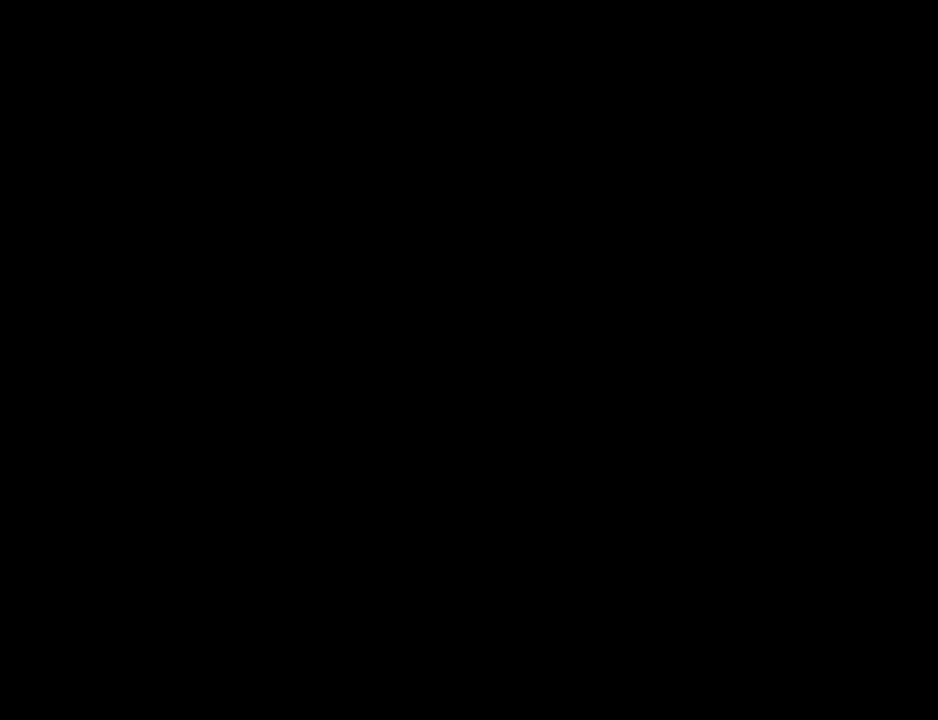
{"keys": ["a"], "mouse": [], "events": [[17, "a", "down"], [17, "space", "up"], [50, "a", "up"], [100, "d", "down"], [150, "space", "down"], [200, "d", "up"], [250, "a", "down"], [250, "space", "up"], [284, "a", "up"], [334, "d", "down"], [384, "space", "down"], [434, "d", "up"], [484, "a", "down"], [484, "space", "up"]]}
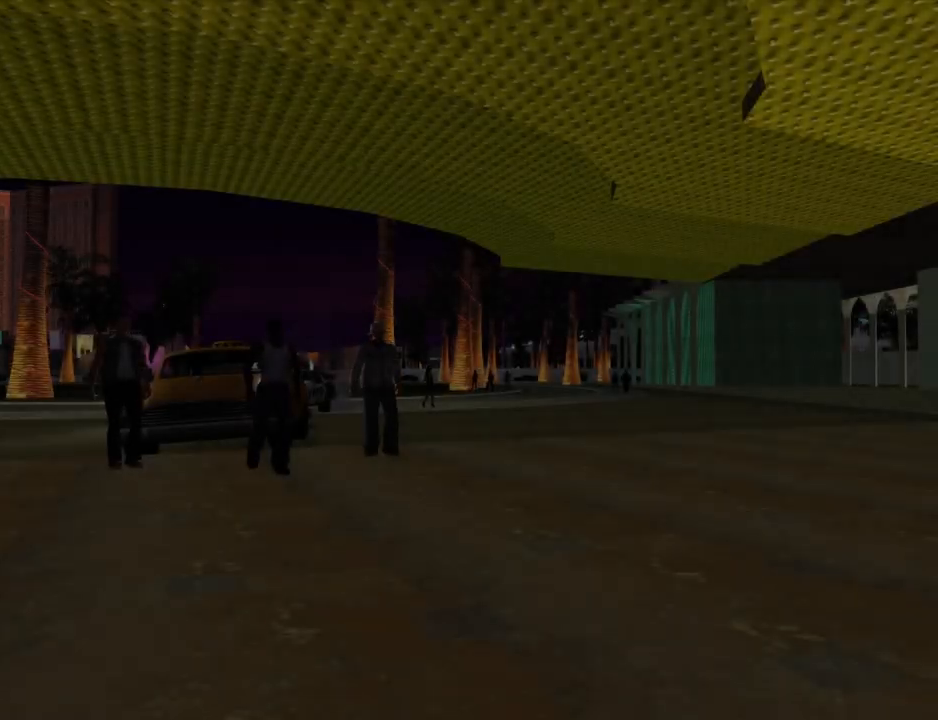
{"keys": [], "mouse": [], "events": [[17, "a", "up"], [67, "d", "down"], [117, "space", "down"], [167, "d", "up"], [250, "space", "up"], [400, "space", "down"], [500, "space", "up"]]}
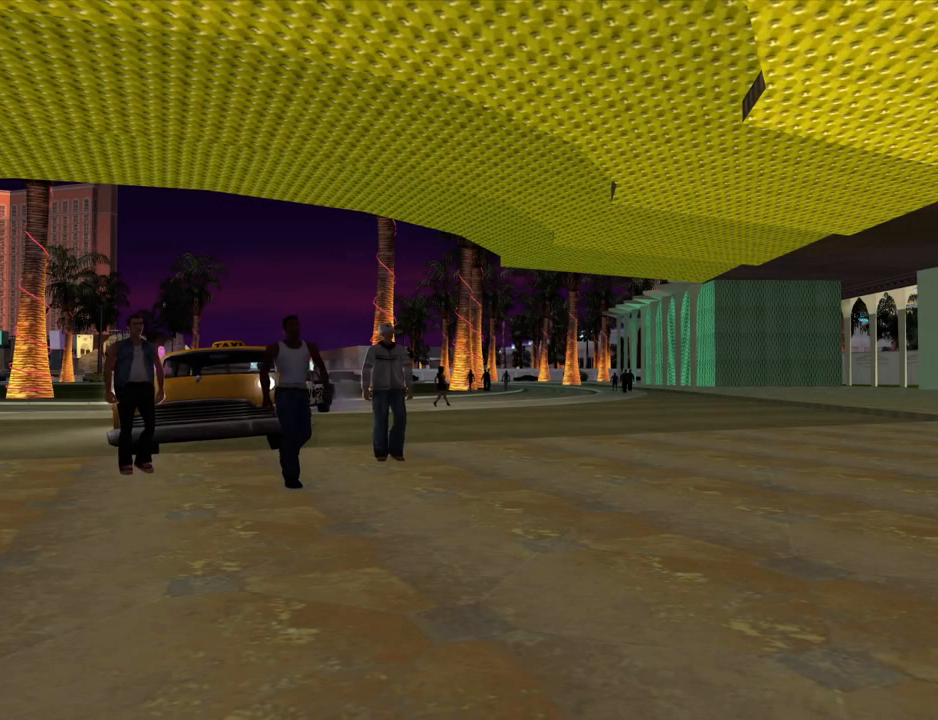
{"keys": ["space"], "mouse": [], "events": [[134, "space", "down"], [234, "space", "up"], [367, "space", "down"]]}
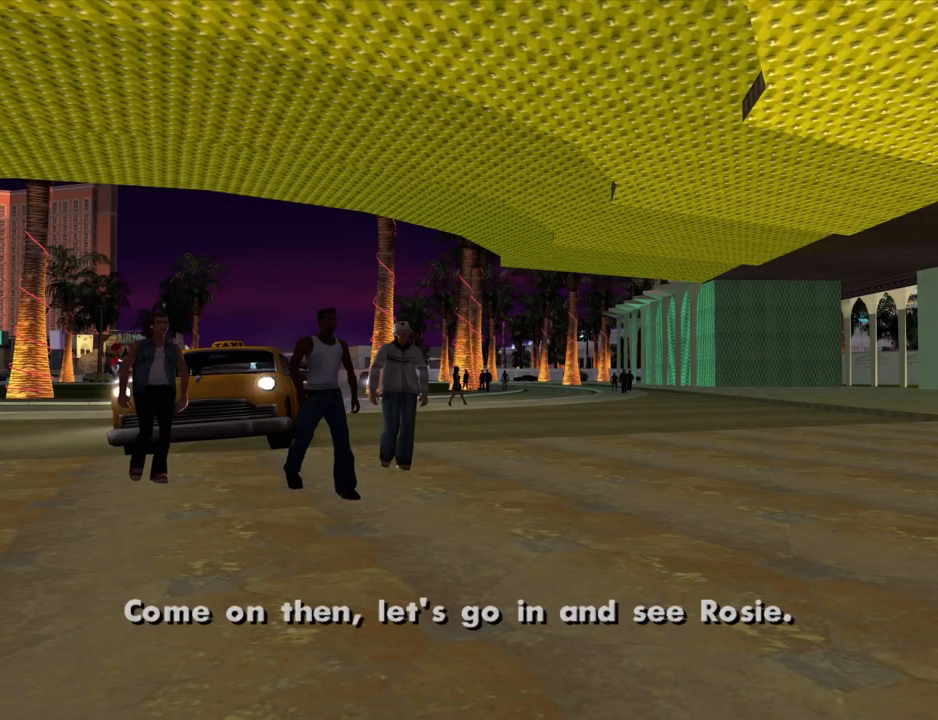
{"keys": [], "mouse": [], "events": [[17, "space", "up"], [150, "space", "down"], [250, "space", "up"], [334, "space", "down"], [484, "space", "up"]]}
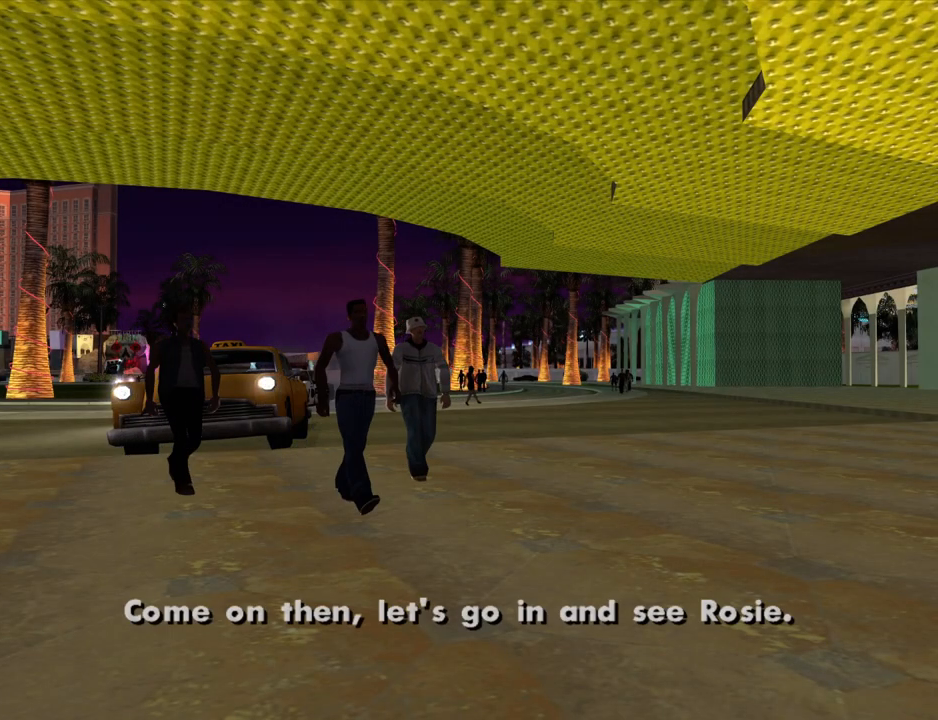
{"keys": ["space"], "mouse": [], "events": [[167, "space", "down"], [217, "space", "up"], [300, "space", "down"]]}
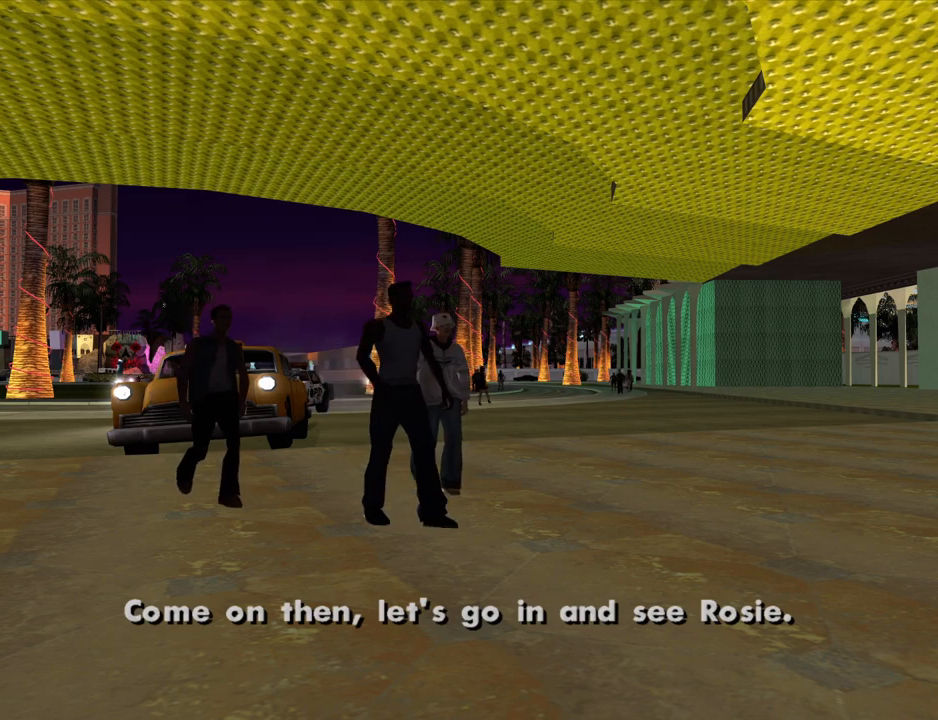
{"keys": ["space"], "mouse": [], "events": []}
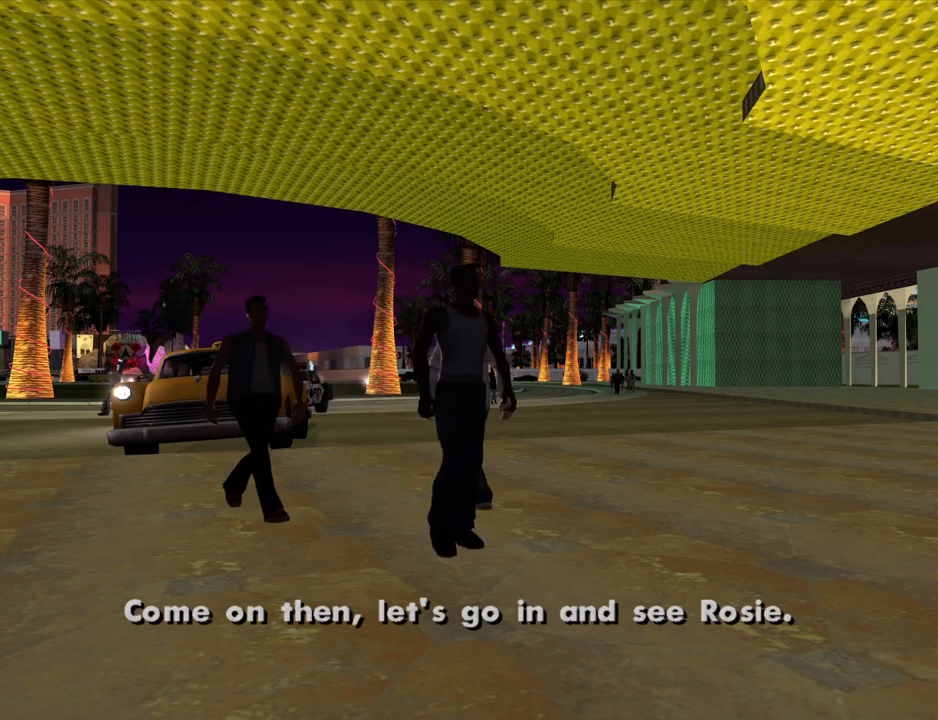
{"keys": ["space"], "mouse": [], "events": [[334, "space", "up"], [434, "space", "down"]]}
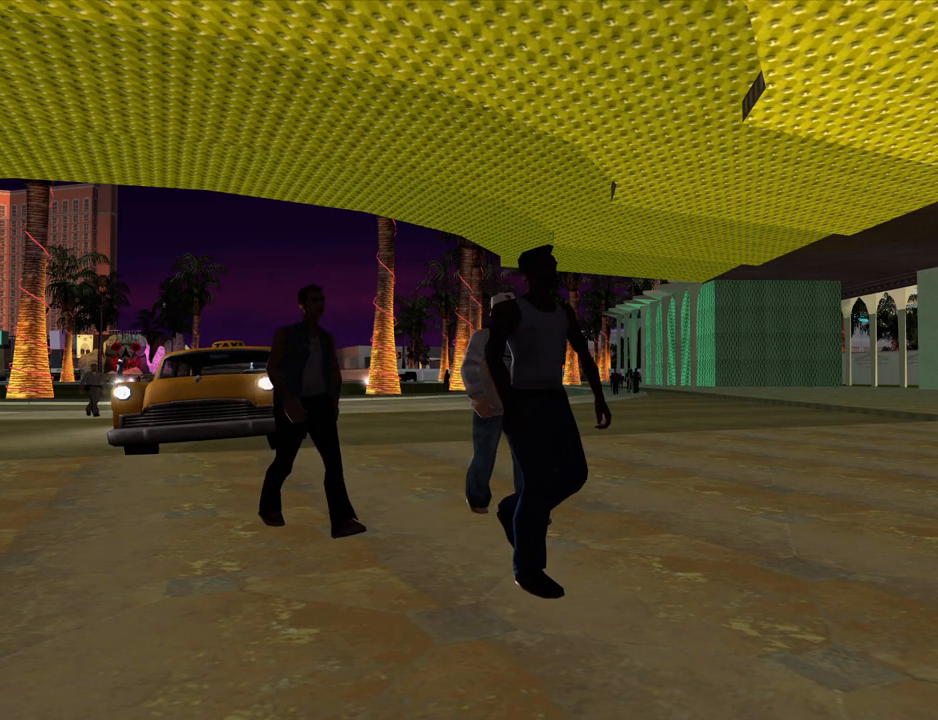
{"keys": [], "mouse": [], "events": [[117, "space", "up"], [217, "space", "down"], [350, "space", "up"]]}
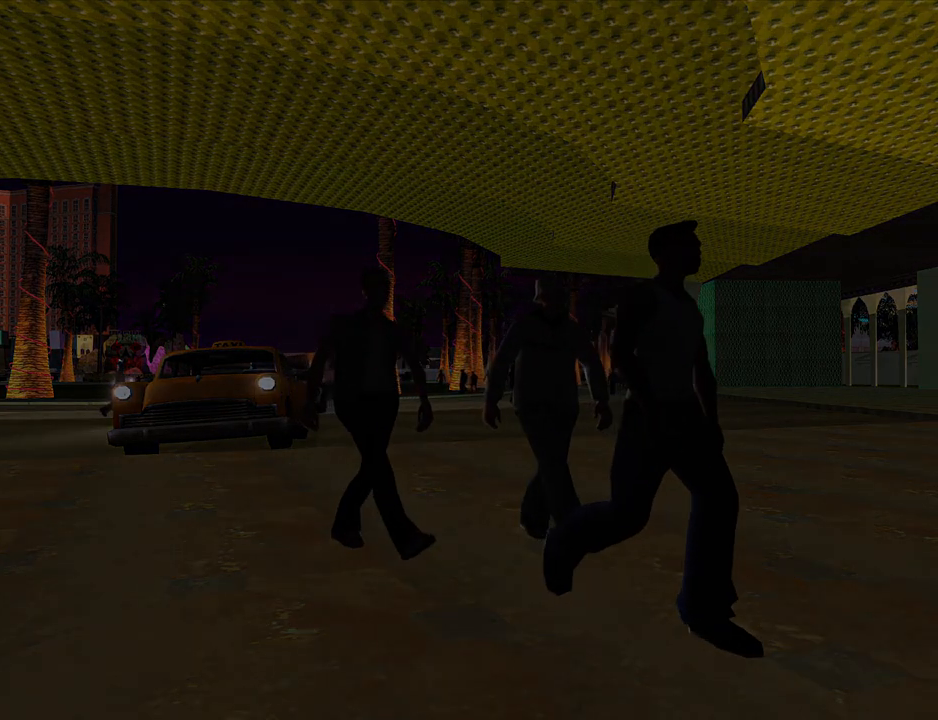
{"keys": [], "mouse": [], "events": []}
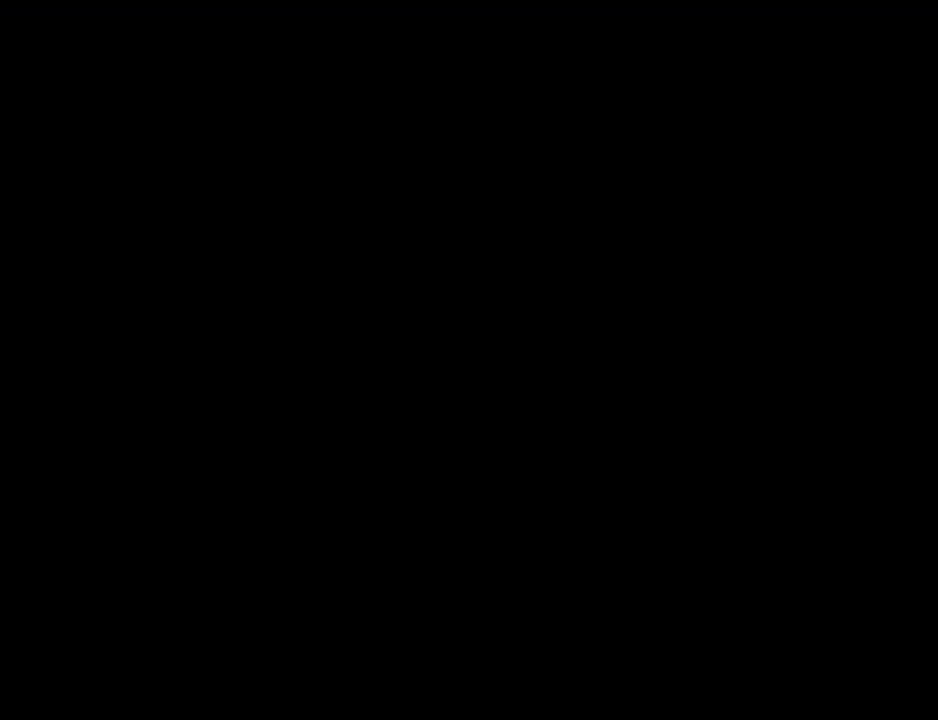
{"keys": [], "mouse": [], "events": [[50, "space", "down"], [150, "space", "up"], [284, "space", "down"], [384, "space", "up"]]}
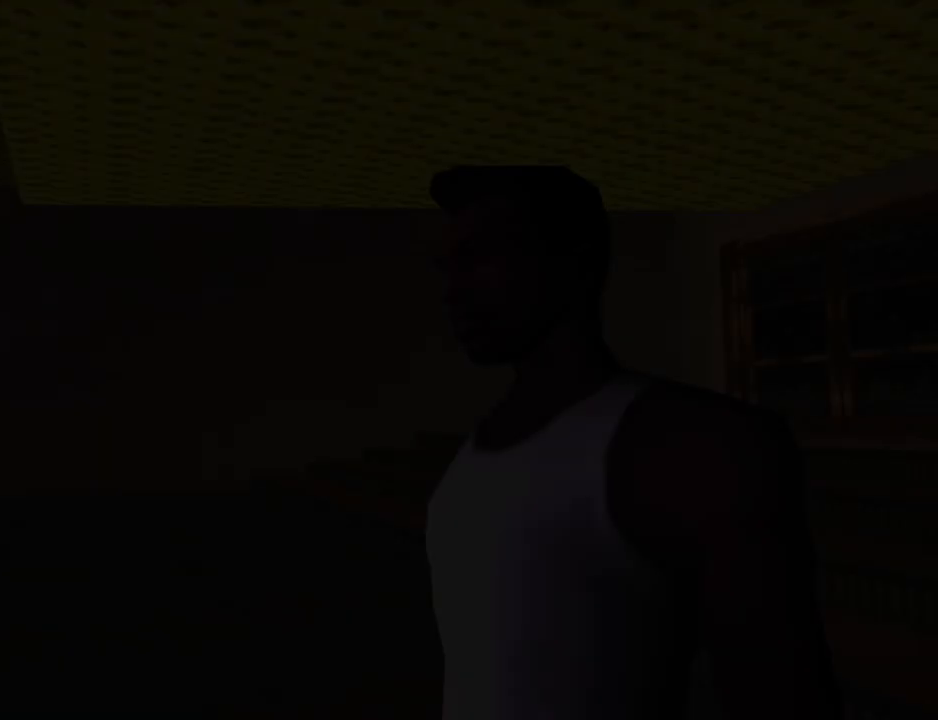
{"keys": ["space"], "mouse": [], "events": [[67, "space", "down"], [167, "space", "up"], [300, "space", "down"], [400, "space", "up"], [500, "space", "down"]]}
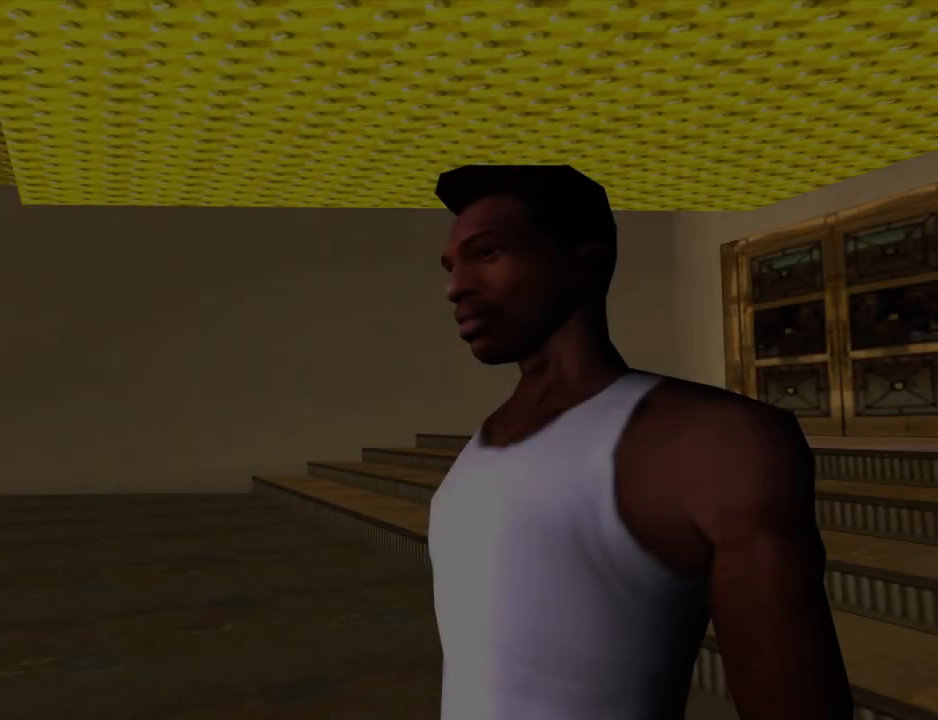
{"keys": ["space"], "mouse": [], "events": [[134, "space", "up"], [234, "space", "down"], [317, "a", "down"], [317, "space", "up"], [417, "a", "up"], [417, "d", "down"], [467, "space", "down"], [500, "d", "up"]]}
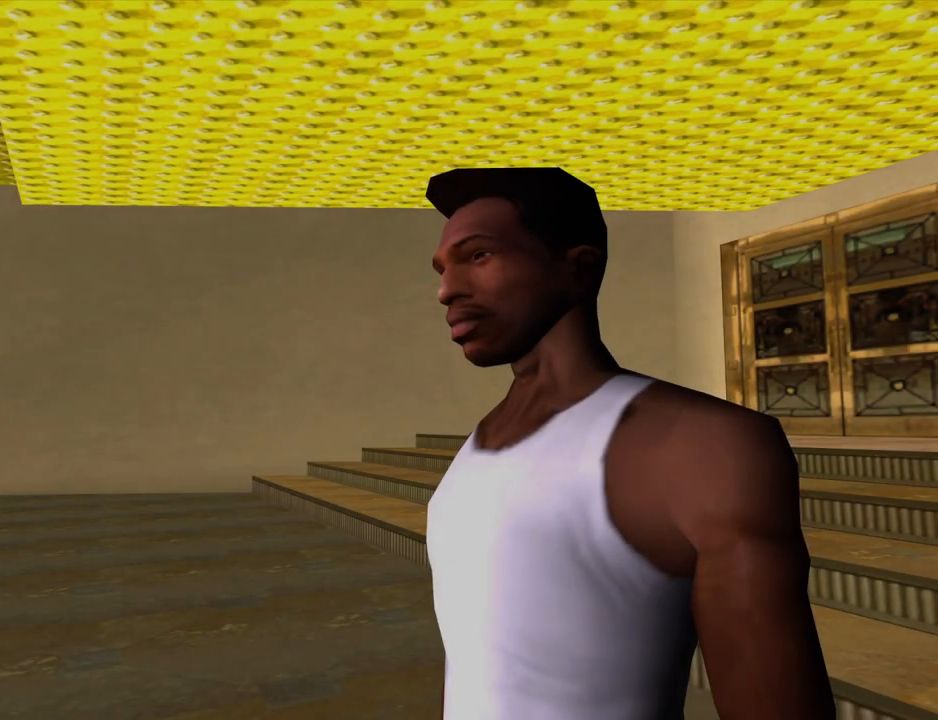
{"keys": ["space"], "mouse": [], "events": [[50, "a", "down"], [50, "space", "up"], [150, "a", "up"], [150, "d", "down"], [200, "space", "down"], [250, "d", "up"], [284, "a", "down"], [284, "w", "down"], [334, "space", "up"], [384, "a", "up"], [384, "d", "down"], [384, "w", "up"], [484, "d", "up"], [484, "space", "down"]]}
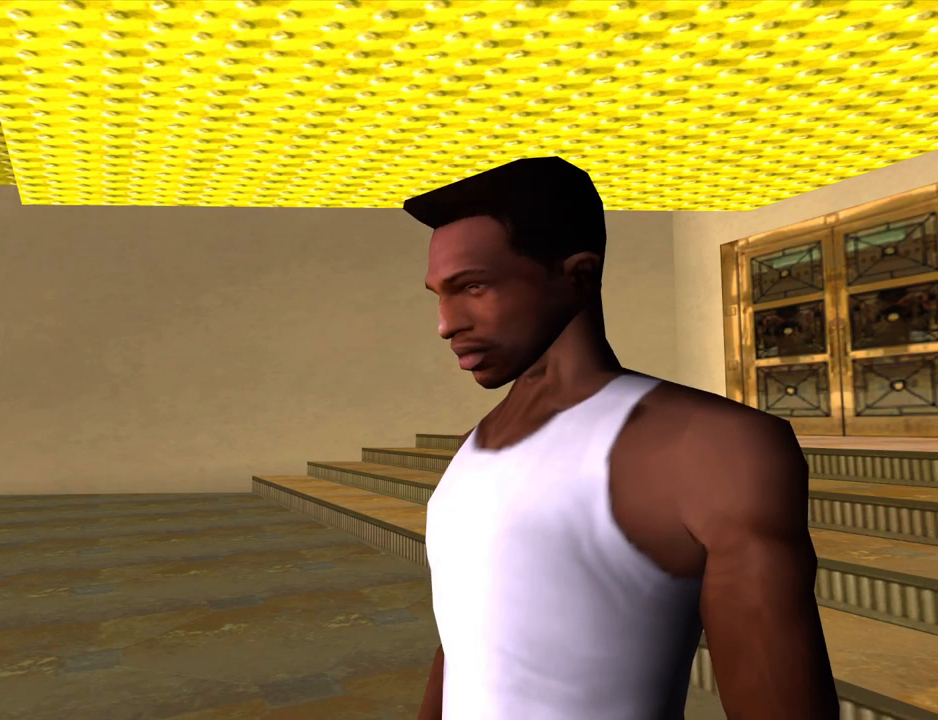
{"keys": ["a", "w"], "mouse": [], "events": [[34, "a", "down"], [67, "space", "up"], [117, "a", "up"], [167, "d", "down"], [167, "space", "down"], [217, "d", "up"], [250, "a", "down"], [300, "f", "down"], [350, "a", "up"], [450, "space", "up"], [500, "a", "down"], [500, "f", "up"], [500, "w", "down"]]}
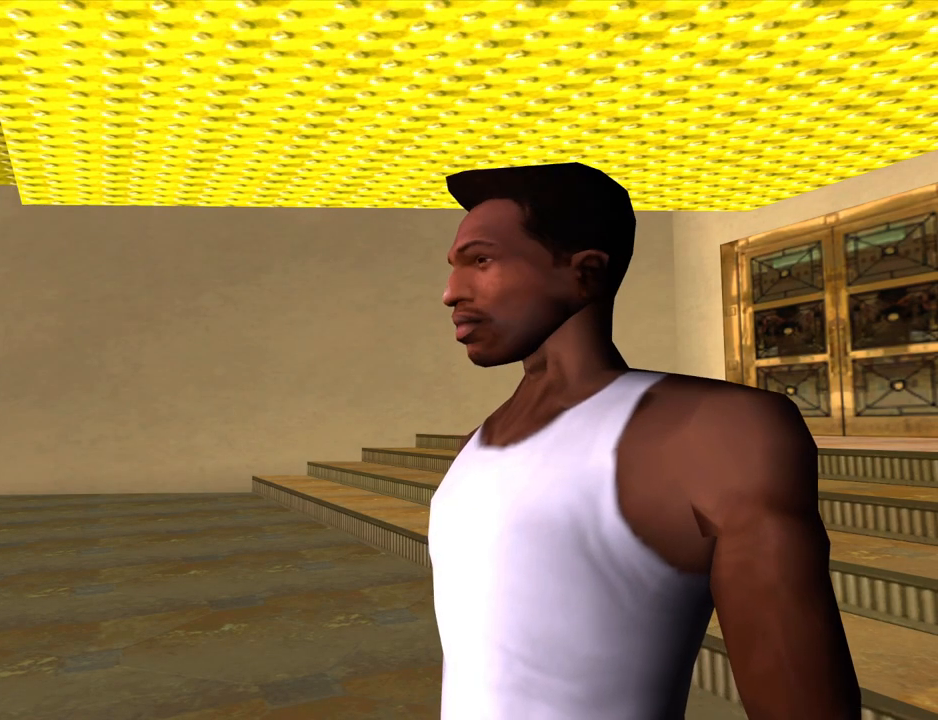
{"keys": ["a", "space"], "mouse": [], "events": [[34, "w", "up"], [84, "a", "up"], [84, "f", "down"], [84, "space", "down"], [184, "a", "down"], [184, "f", "up"], [184, "space", "up"], [234, "space", "down"], [234, "w", "down"], [267, "a", "up"], [267, "f", "down"], [267, "w", "up"], [367, "f", "up"], [367, "space", "up"], [417, "a", "down"], [467, "space", "down"]]}
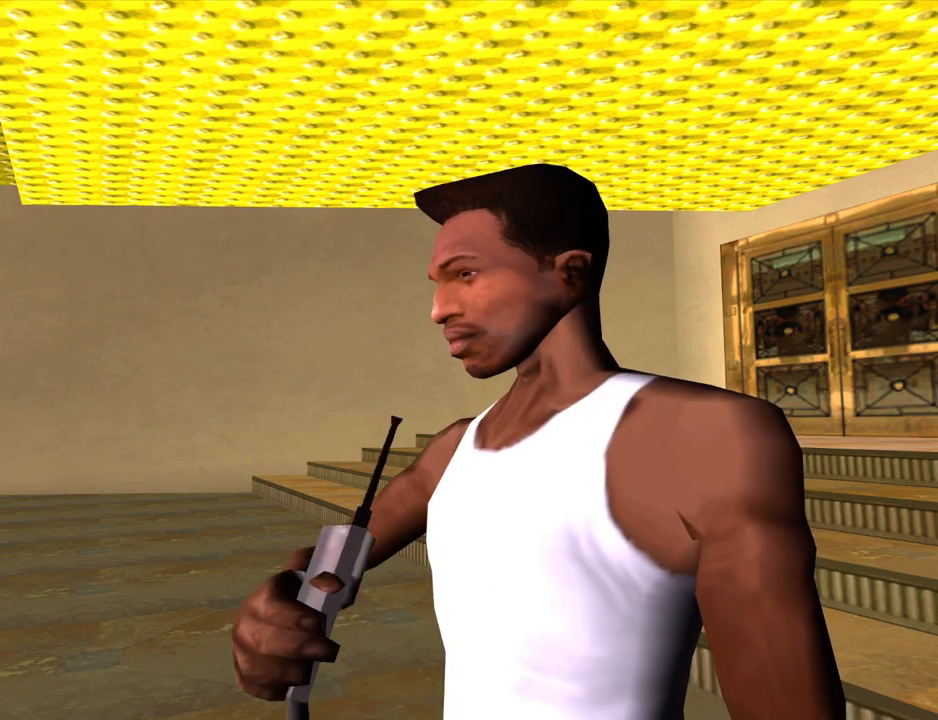
{"keys": ["f", "space"], "mouse": [], "events": [[17, "a", "up"], [17, "f", "down"], [50, "f", "up"], [100, "a", "down"], [100, "space", "up"], [200, "a", "up"], [200, "f", "down"], [250, "space", "down"], [284, "a", "down"], [284, "f", "up"], [334, "space", "up"], [434, "a", "up"], [434, "f", "down"], [434, "space", "down"]]}
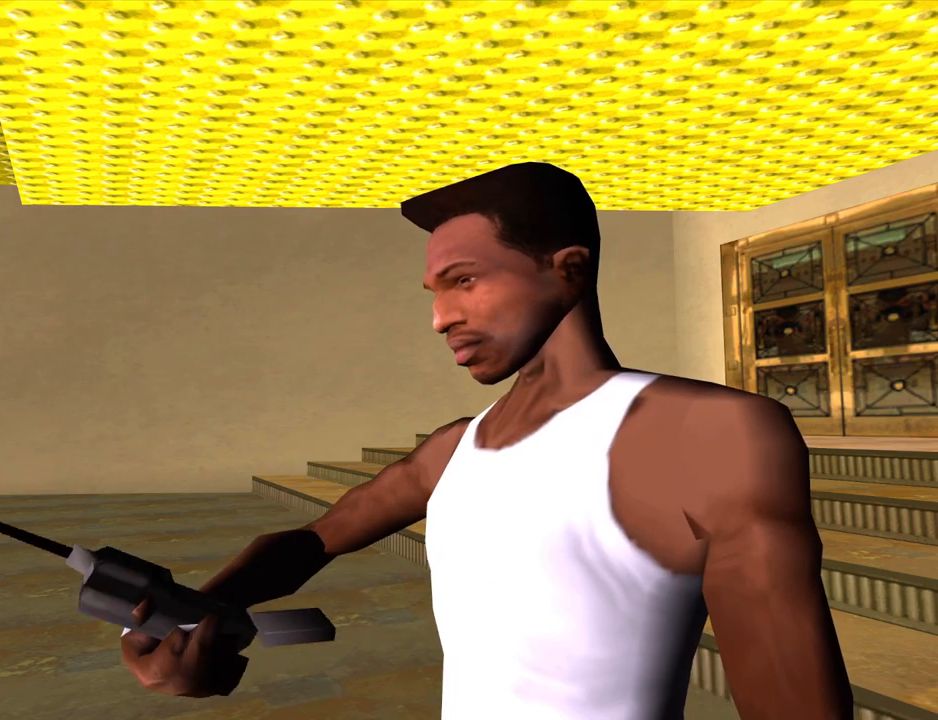
{"keys": ["a", "space"], "mouse": [], "events": [[17, "a", "down"], [17, "f", "up"], [67, "w", "down"], [117, "a", "up"], [117, "f", "down"], [117, "w", "up"], [217, "f", "up"], [267, "a", "down"], [350, "a", "up"], [350, "f", "down"], [450, "a", "down"], [450, "f", "up"]]}
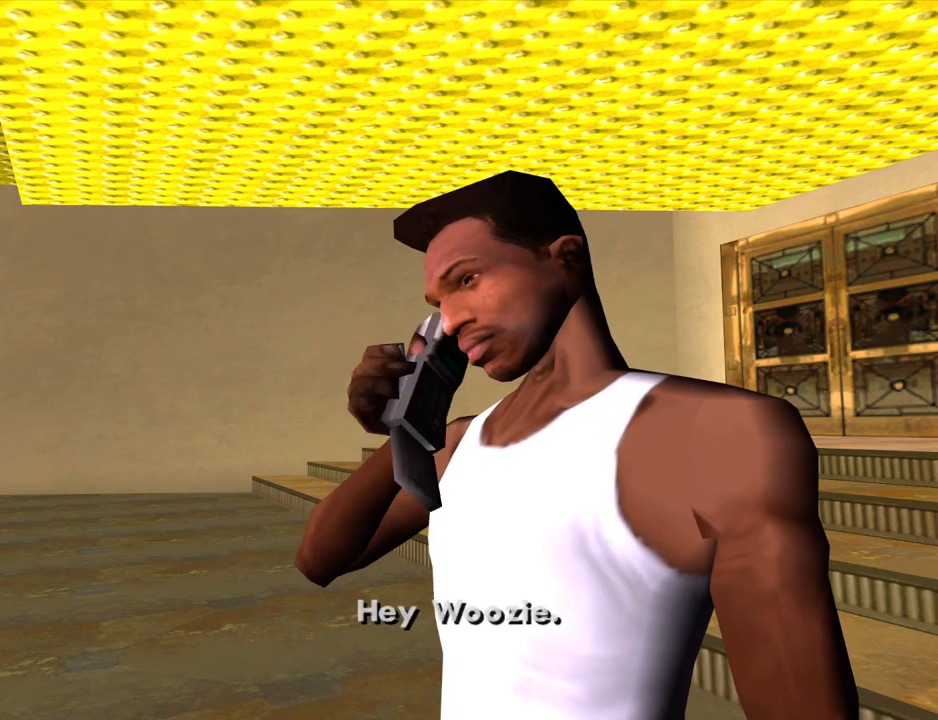
{"keys": ["space"], "mouse": [], "events": [[34, "a", "up"], [34, "f", "down"], [134, "f", "up"], [134, "space", "up"], [184, "a", "down"], [234, "a", "up"], [234, "f", "down"], [267, "space", "down"], [317, "f", "up"], [367, "a", "down"], [367, "space", "up"], [417, "space", "down"], [467, "a", "up"], [467, "f", "down"], [500, "f", "up"]]}
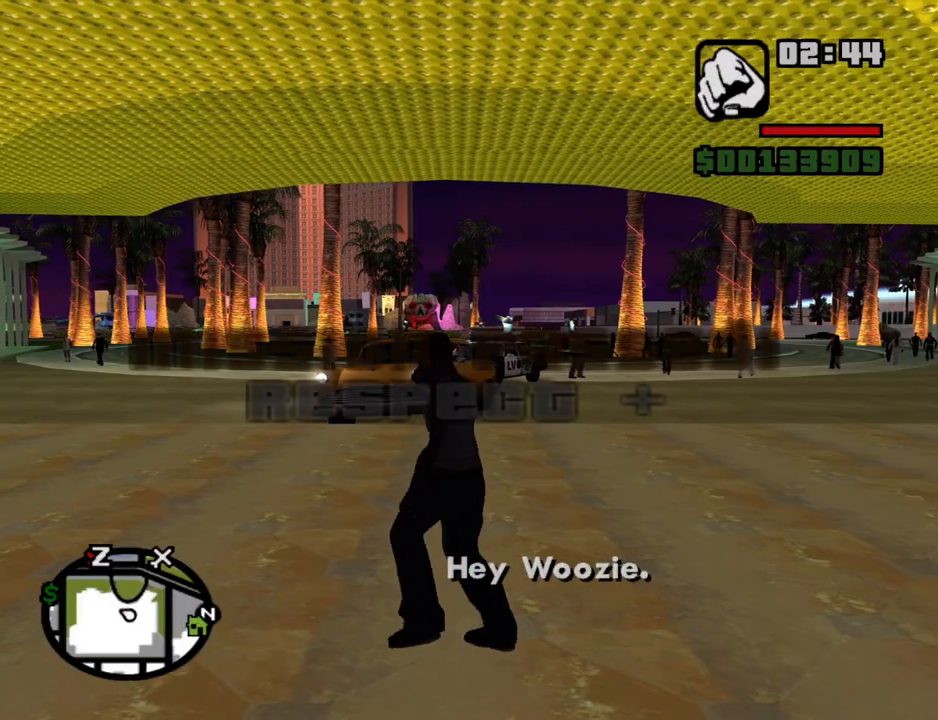
{"keys": ["d"], "mouse": [], "events": [[50, "a", "down"], [50, "space", "up"], [150, "a", "up"], [150, "f", "down"], [200, "f", "up"], [284, "w", "down"], [434, "d", "down"], [434, "w", "up"]]}
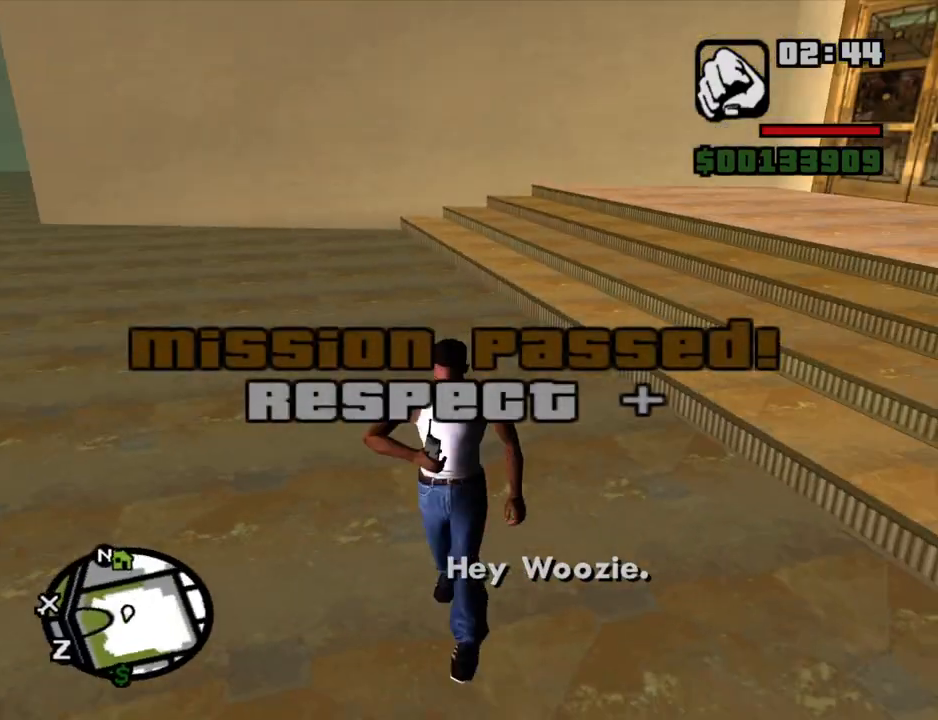
{"keys": ["d", "w"], "mouse": [], "events": [[267, "w", "down"]]}
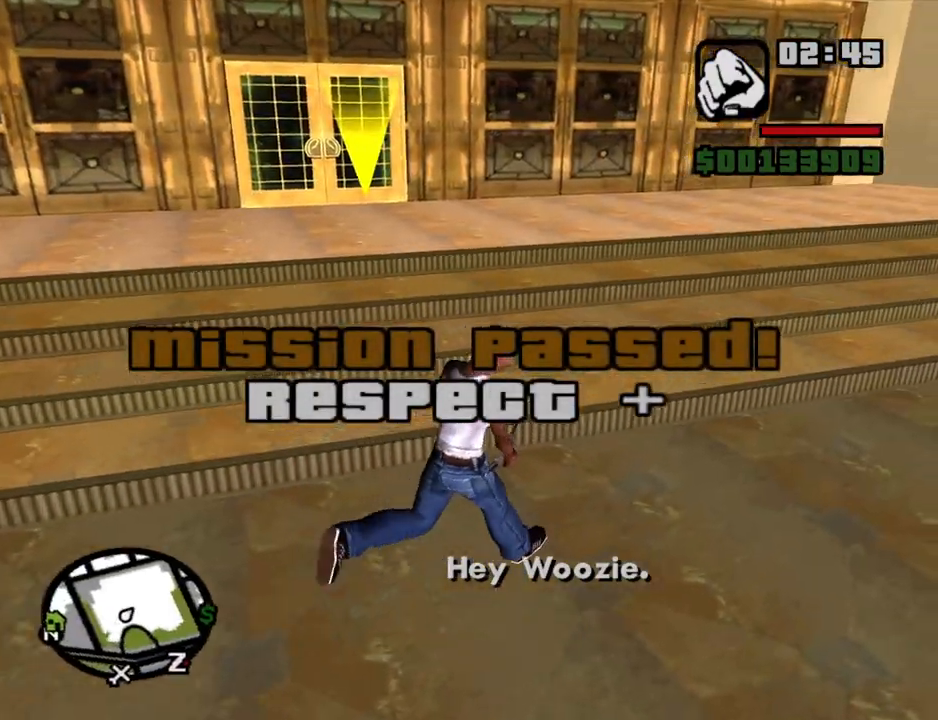
{"keys": ["w"], "mouse": [], "events": [[134, "d", "up"]]}
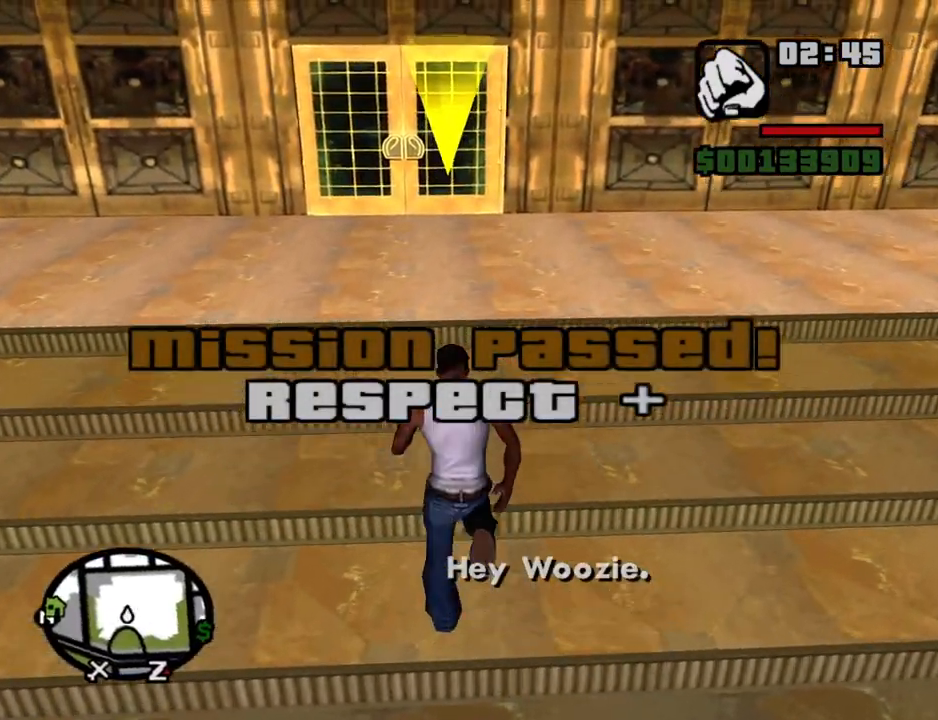
{"keys": [], "mouse": [], "events": [[484, "w", "up"]]}